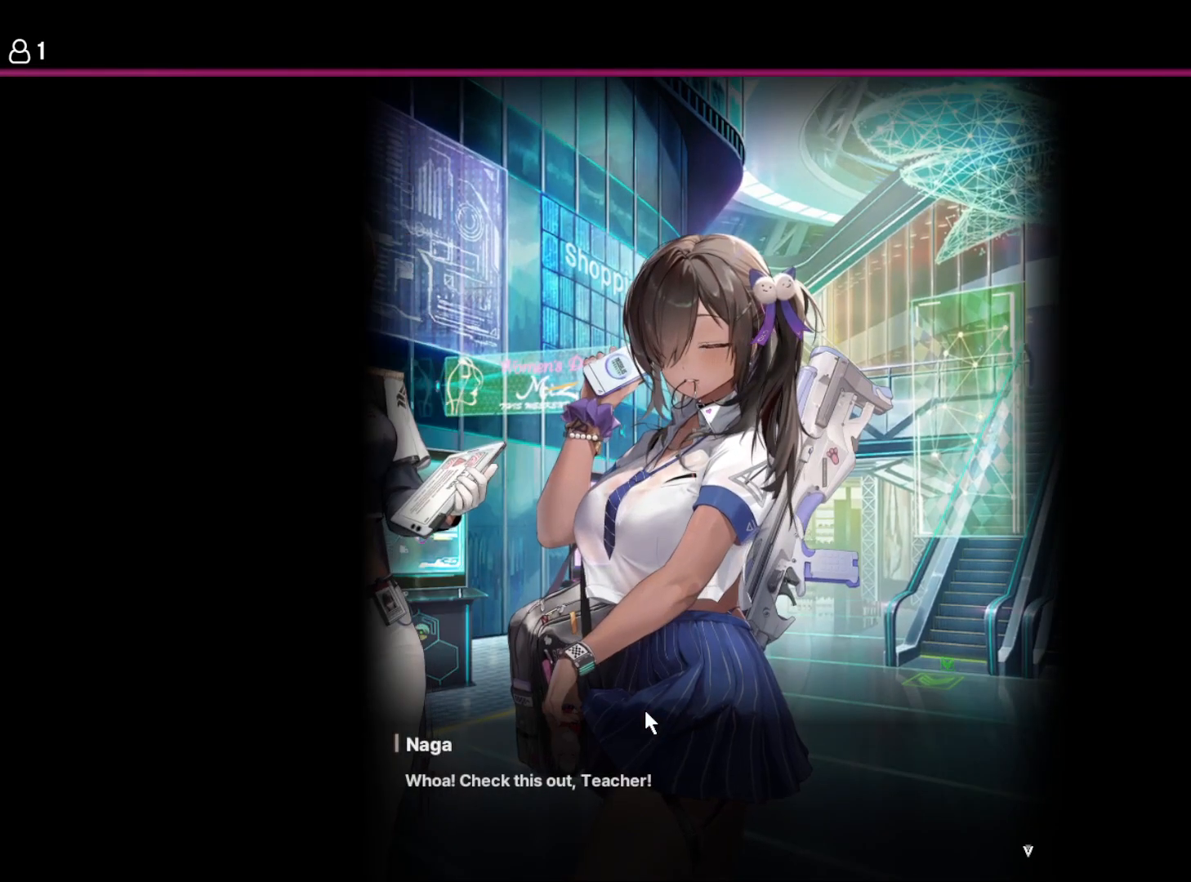
Gameplay with keyboard and mouse; each line is a JSON object with the keys held at the frame after it. "events" lists presses ("down") and releases ("up") of "1", "2", "3", "4", "5", "6", "a", "d", "e", "q", "r", "s", "space" and "w" between this image and that frame as [ms after this image, input, new state], when the widget could be followed in between. No other keys are recorded. Mouse buttons are not recorded. Not read: mouse_move.
{"keys": [], "events": []}
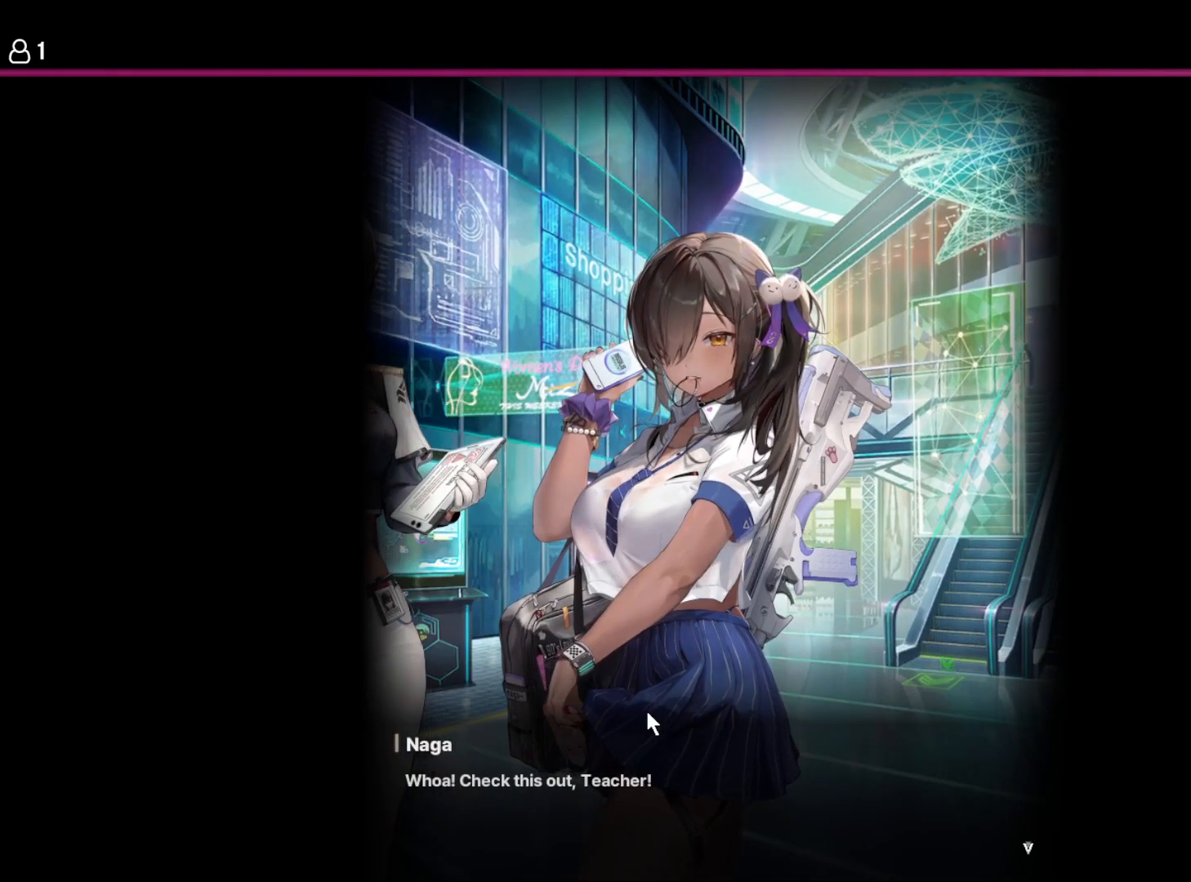
{"keys": [], "events": []}
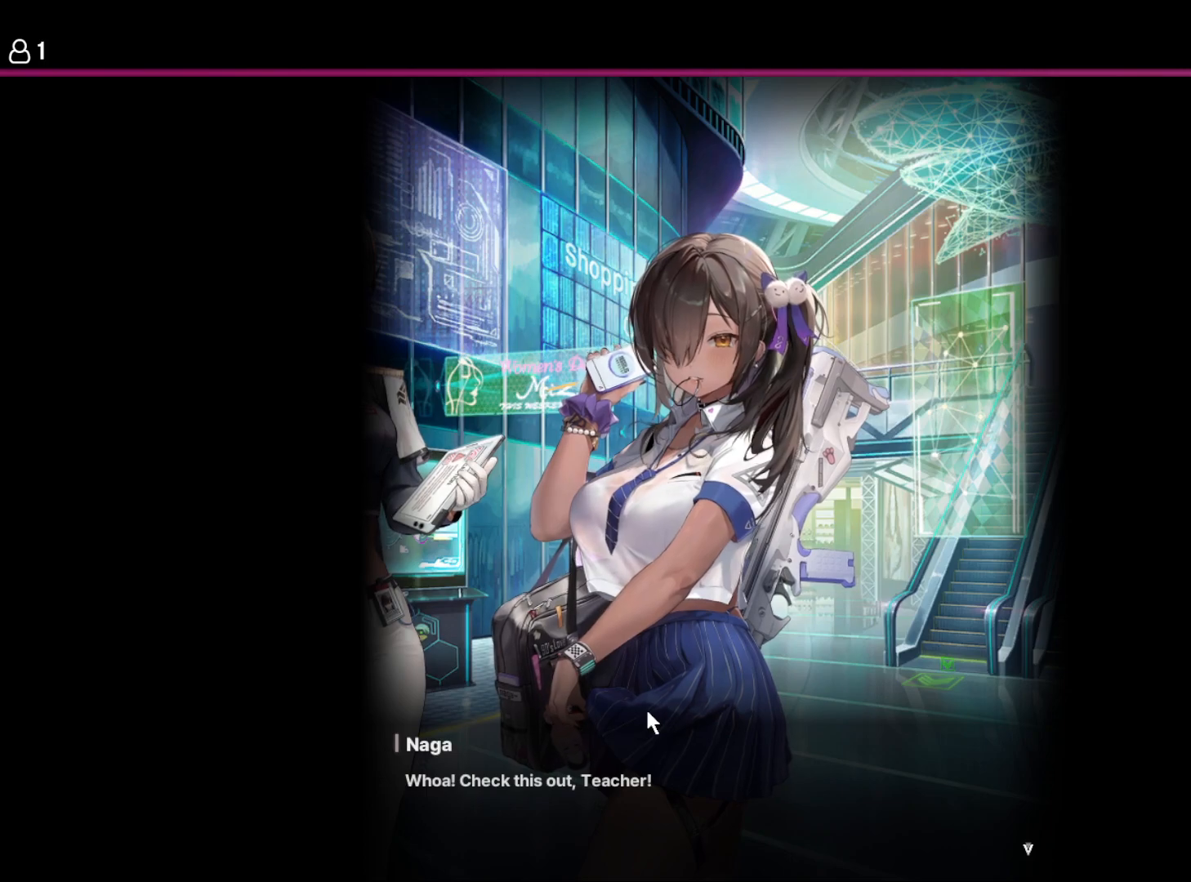
{"keys": ["space"], "events": [[167, "space", "down"], [300, "space", "up"], [484, "space", "down"]]}
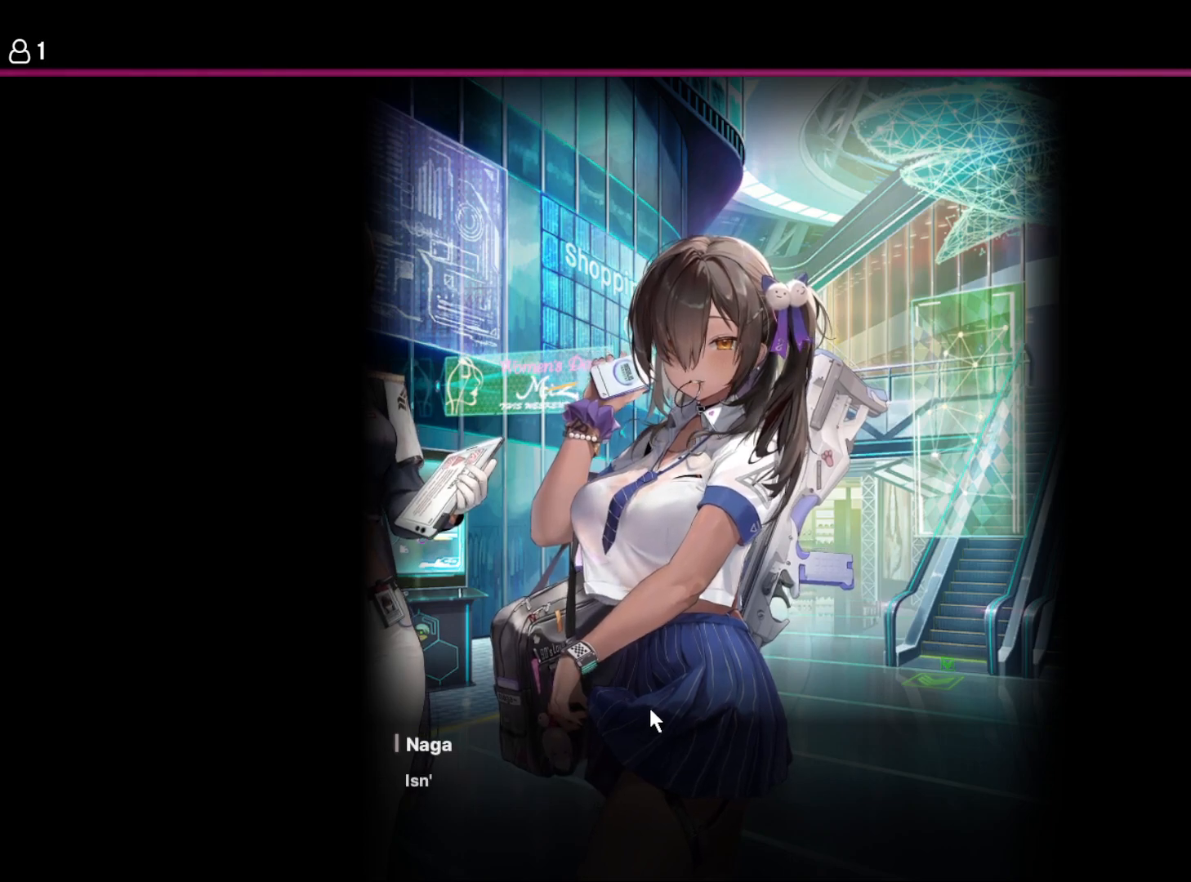
{"keys": [], "events": [[84, "space", "up"]]}
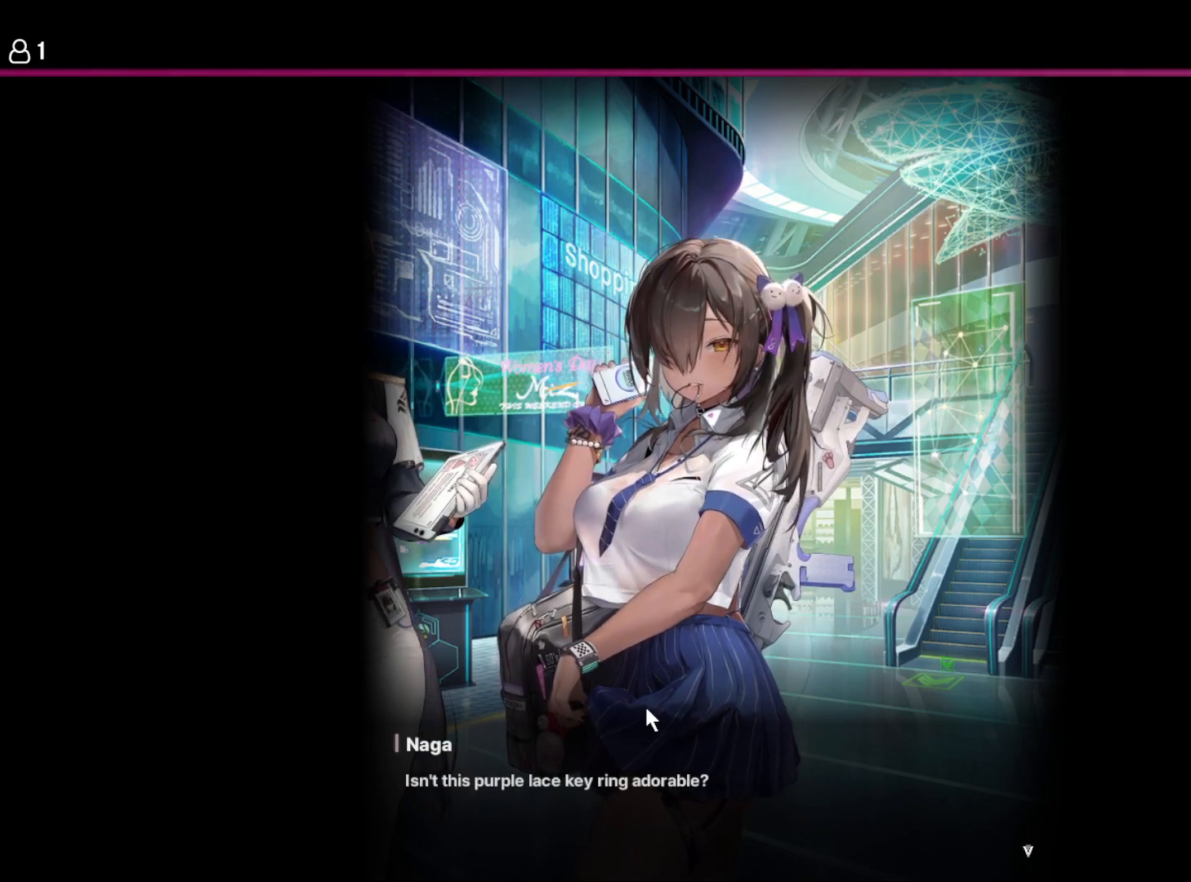
{"keys": [], "events": []}
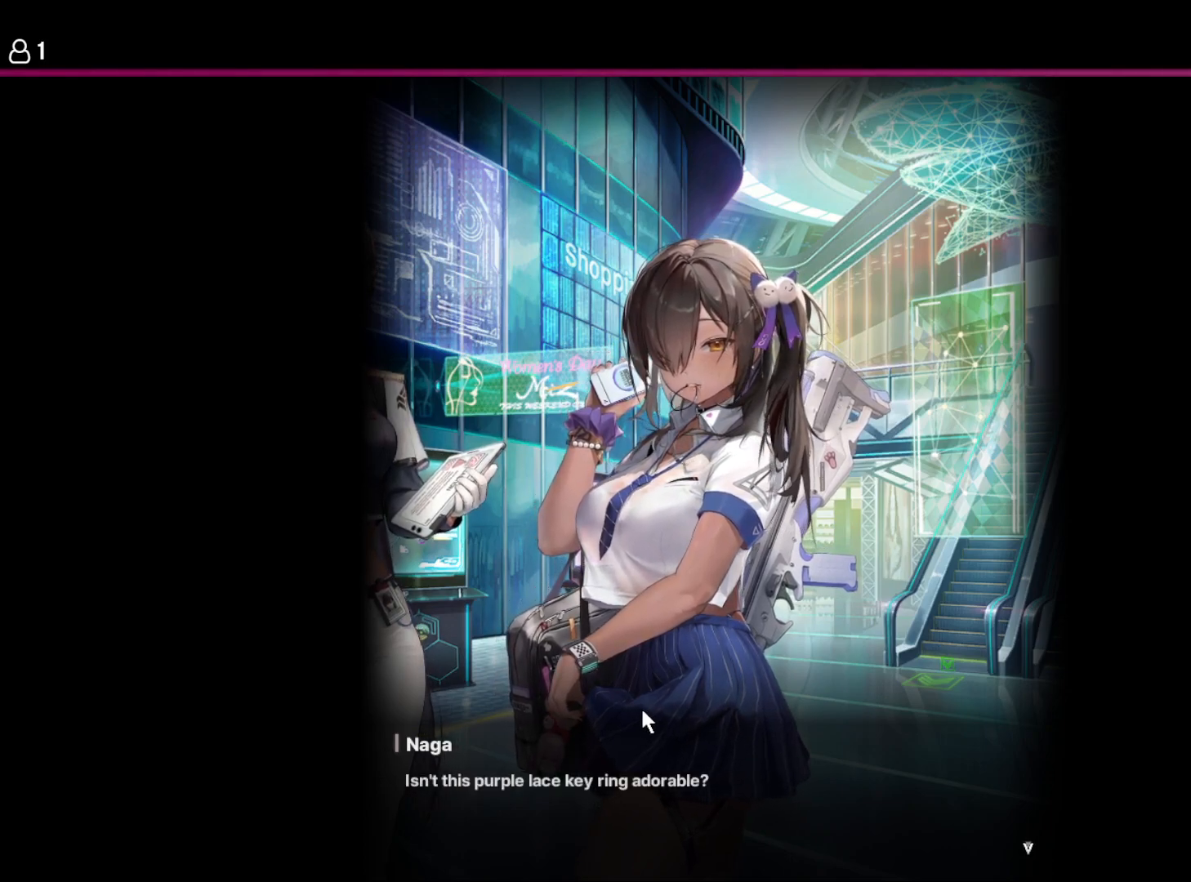
{"keys": [], "events": []}
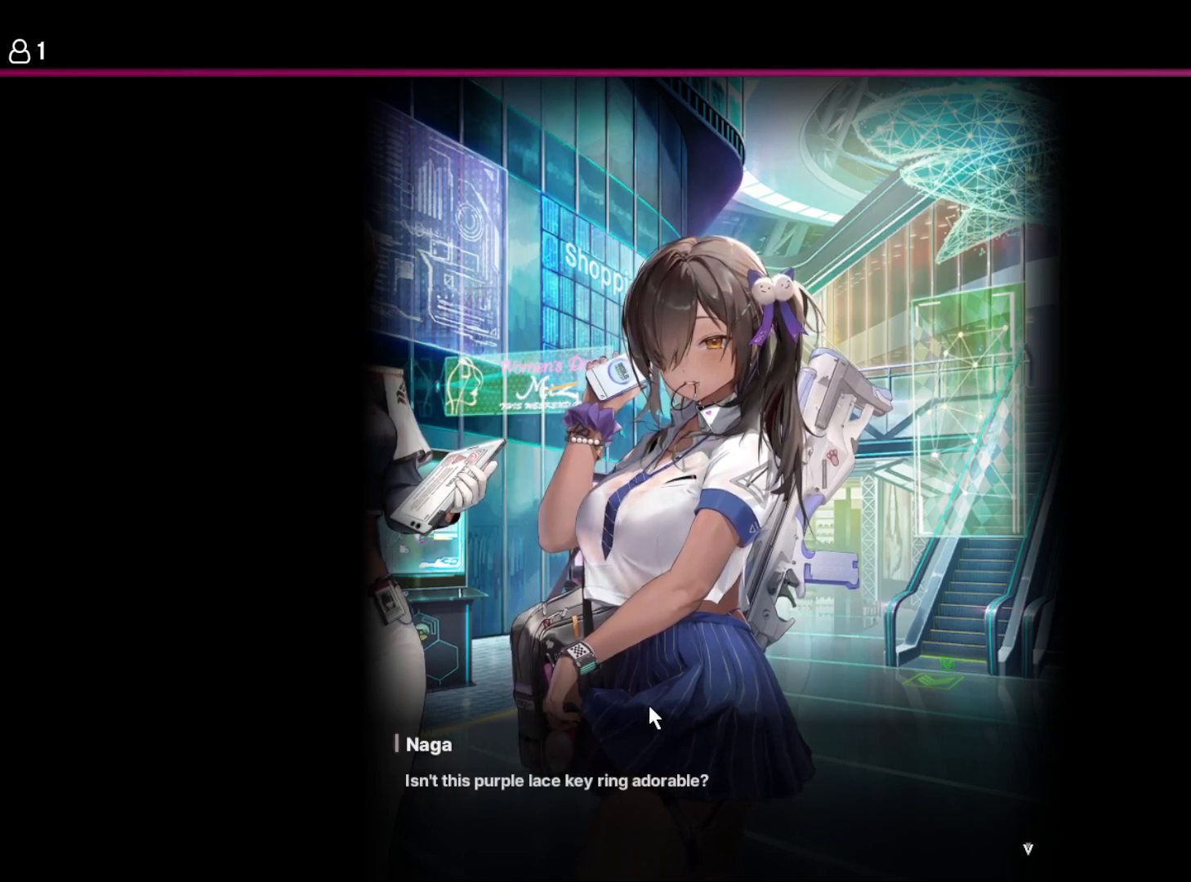
{"keys": [], "events": []}
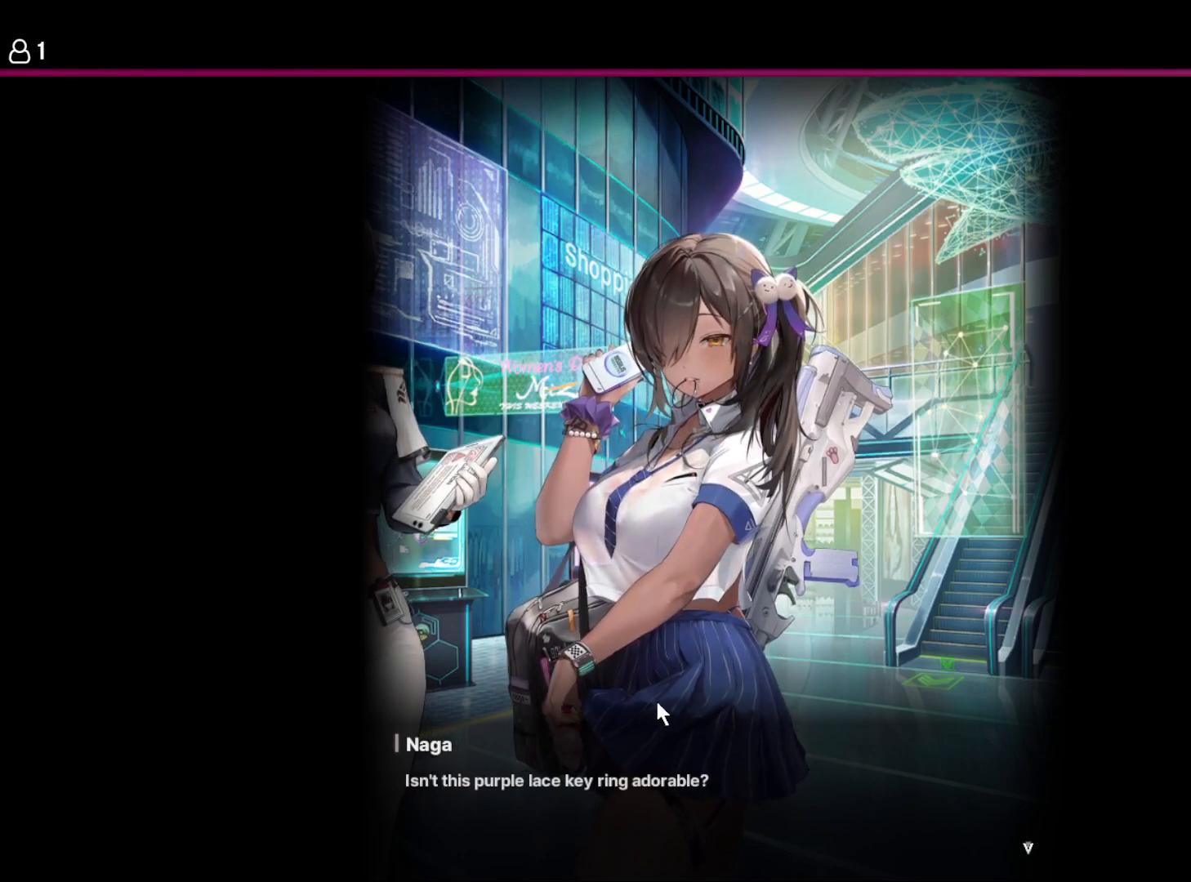
{"keys": [], "events": []}
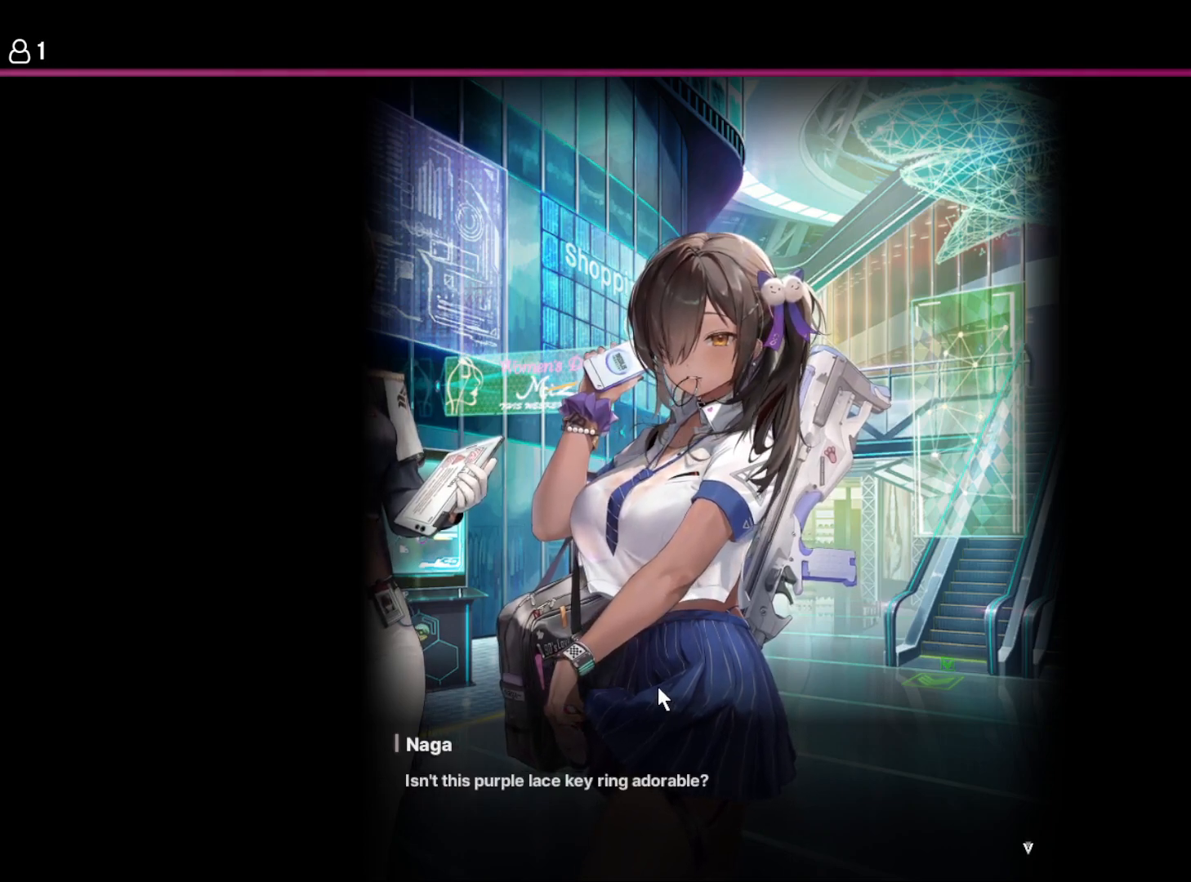
{"keys": [], "events": []}
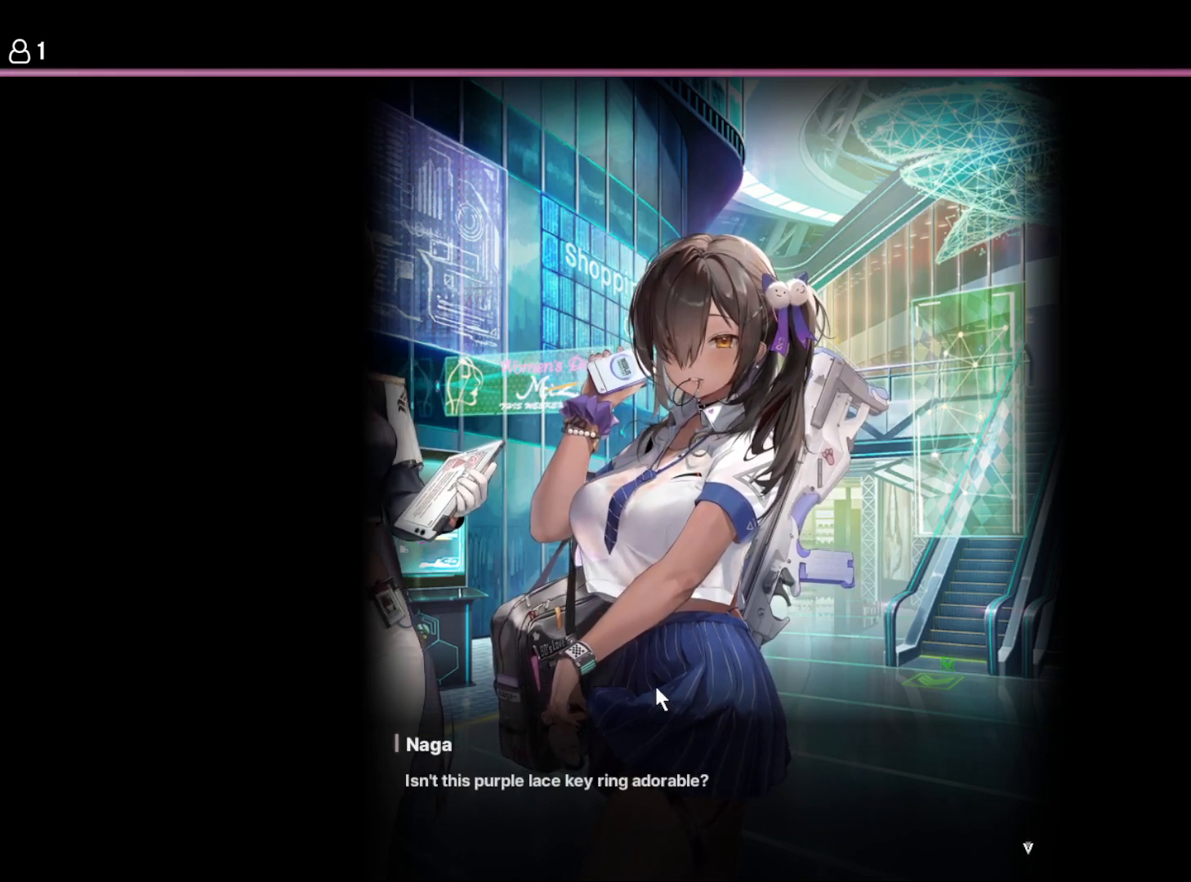
{"keys": ["space"], "events": [[367, "space", "down"]]}
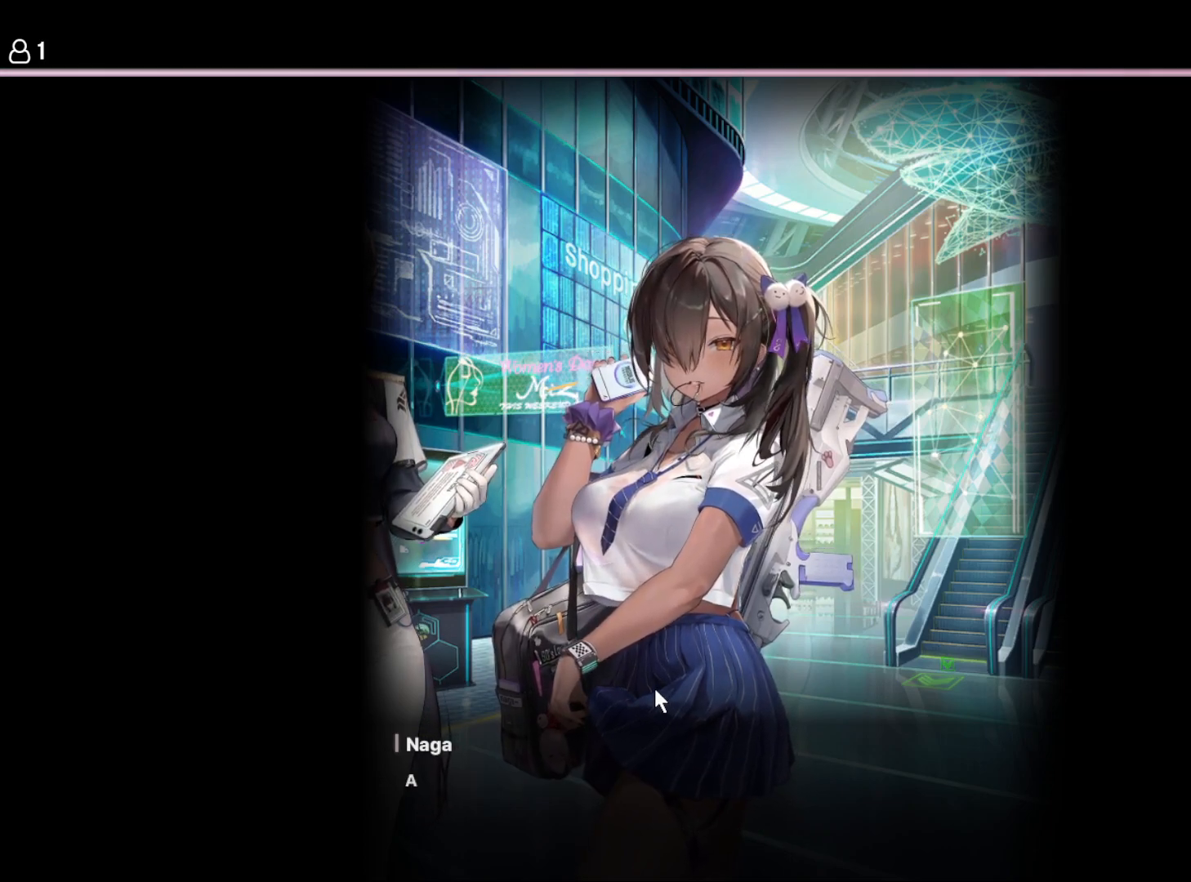
{"keys": [], "events": [[17, "space", "up"], [167, "space", "down"], [267, "space", "up"]]}
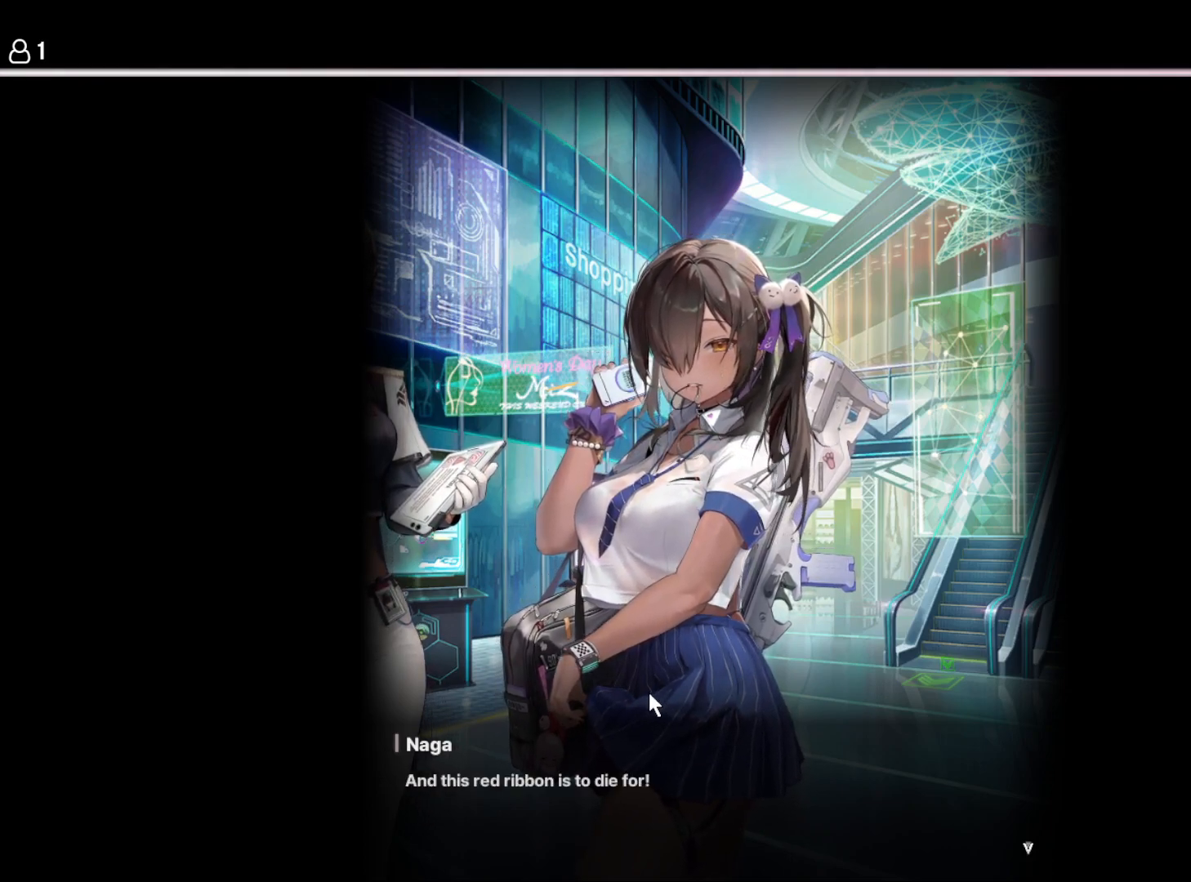
{"keys": [], "events": []}
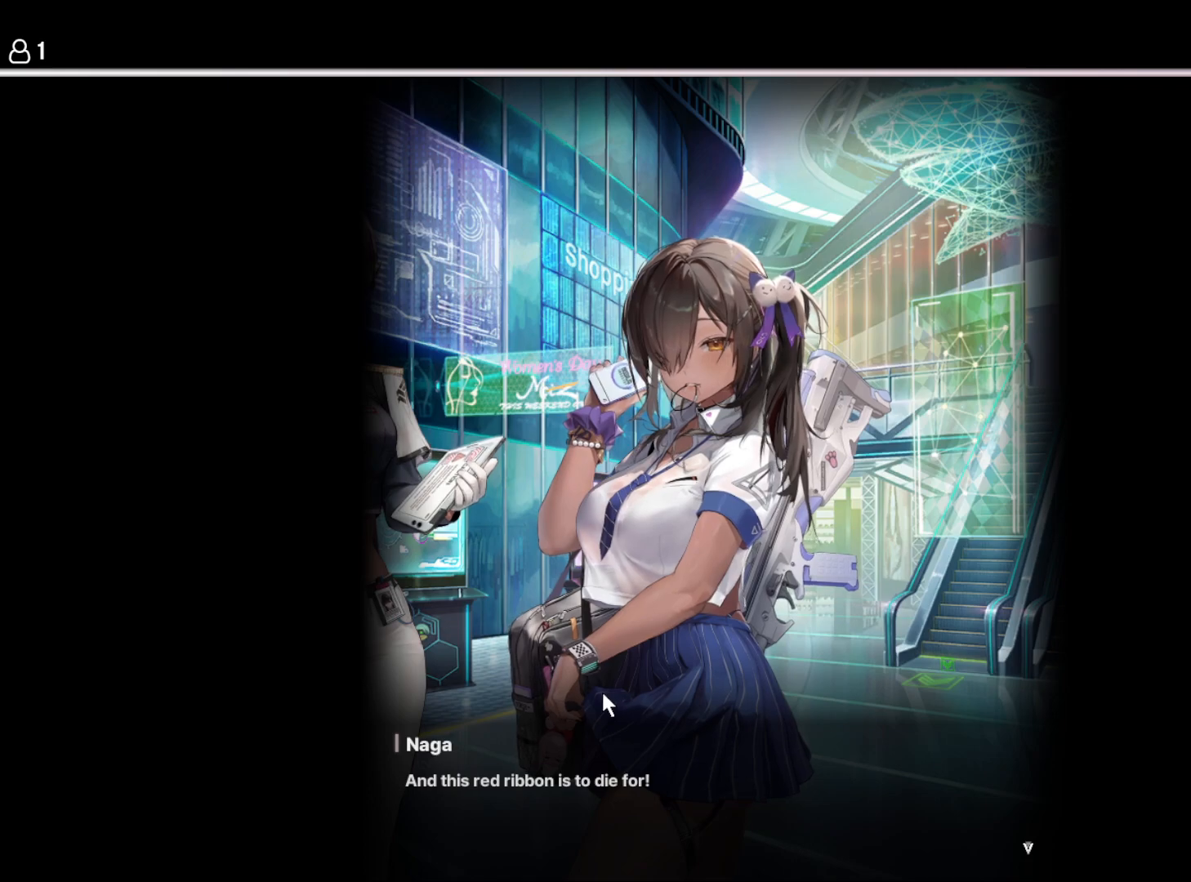
{"keys": ["space"], "events": [[434, "space", "down"]]}
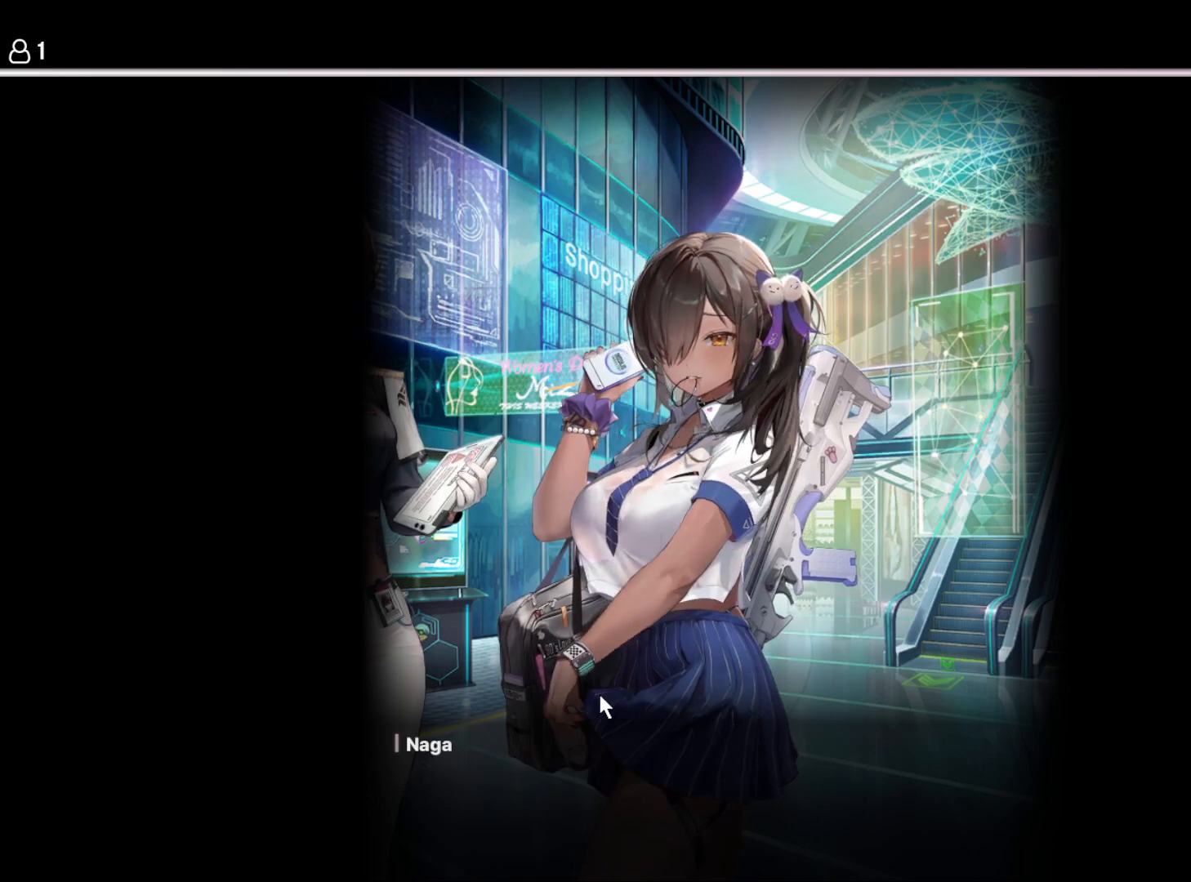
{"keys": [], "events": [[67, "space", "up"], [217, "space", "down"], [300, "space", "up"]]}
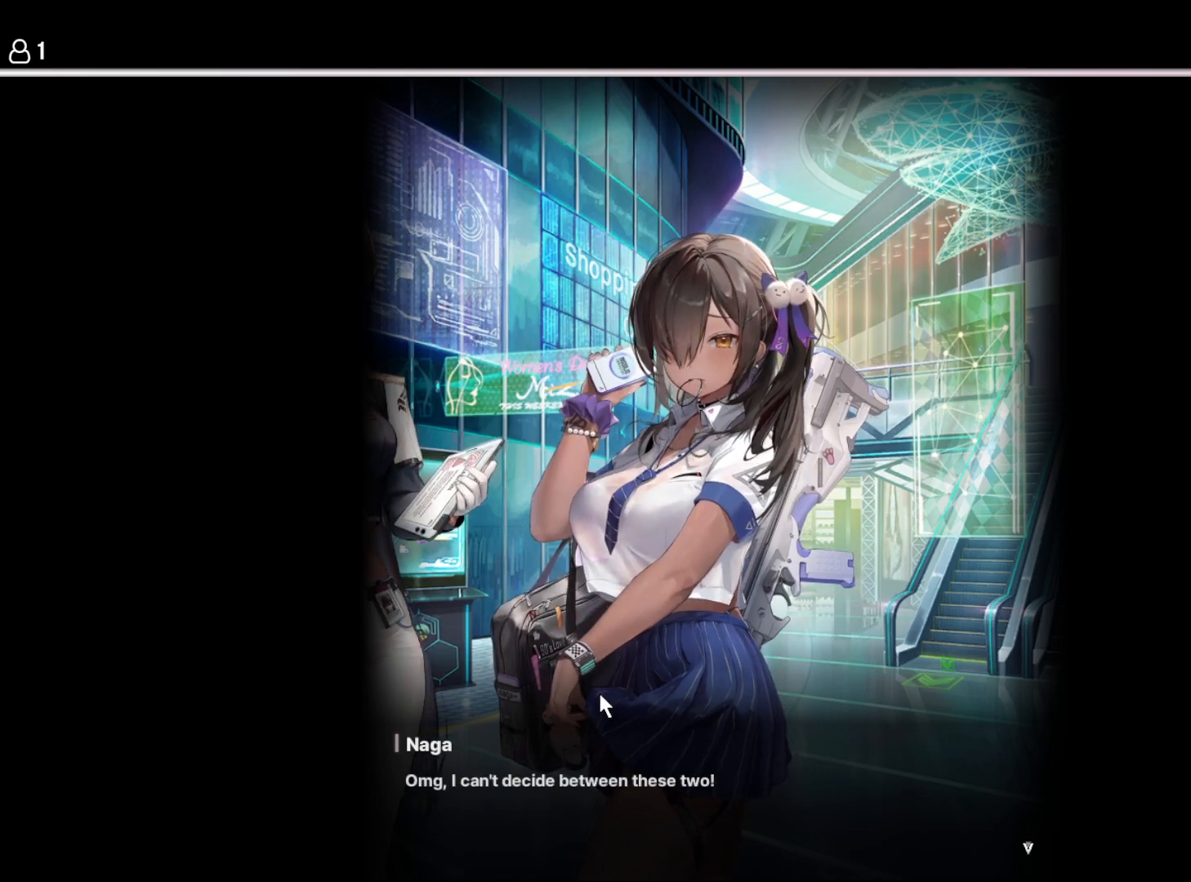
{"keys": [], "events": []}
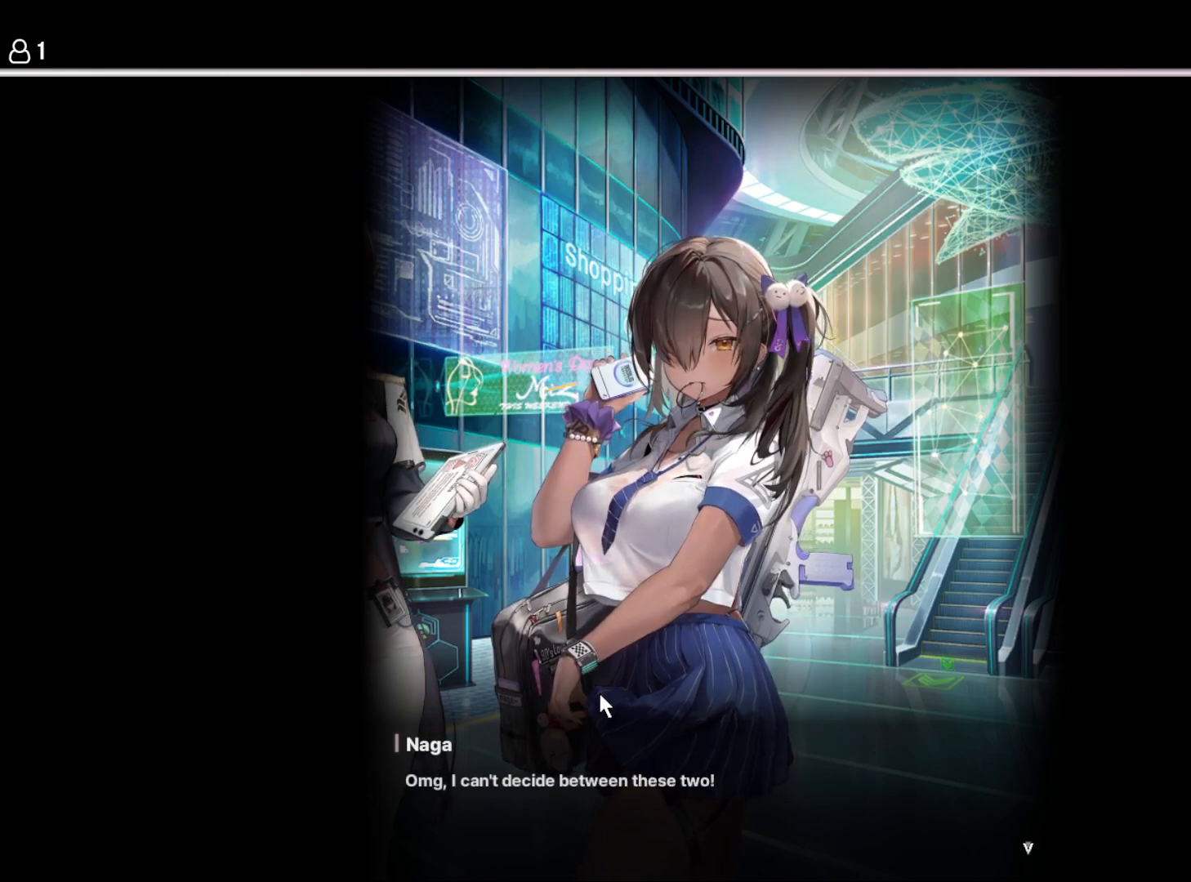
{"keys": ["space"], "events": [[367, "space", "down"]]}
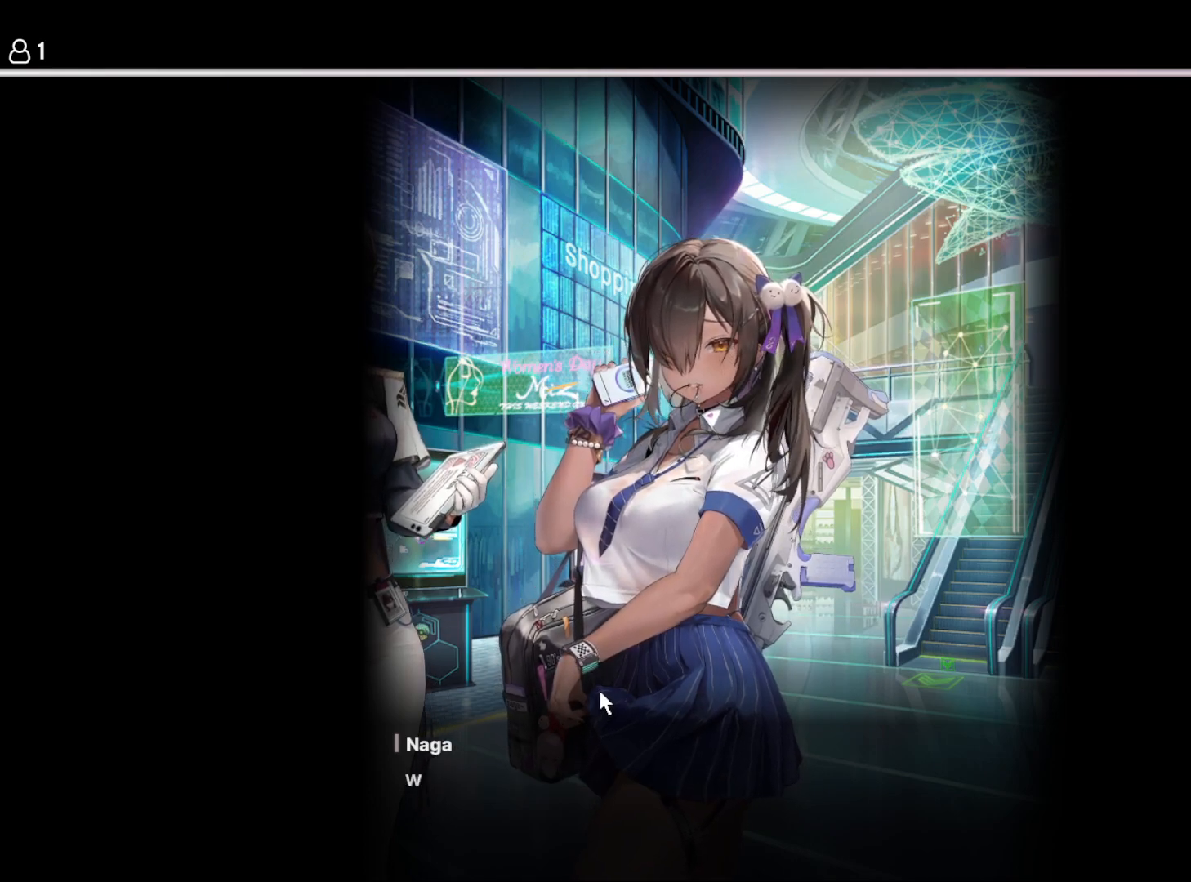
{"keys": [], "events": [[50, "space", "up"], [250, "space", "down"], [400, "space", "up"]]}
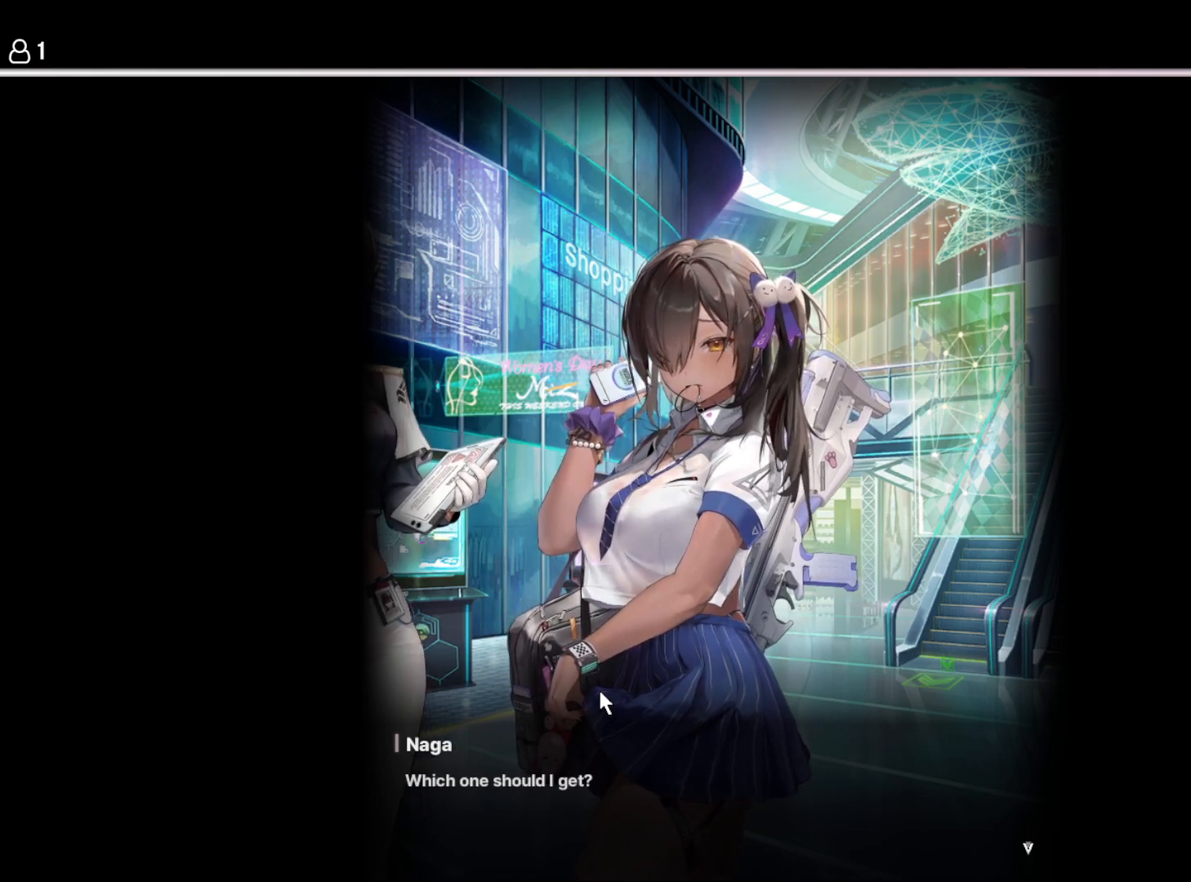
{"keys": [], "events": [[384, "space", "down"], [500, "space", "up"]]}
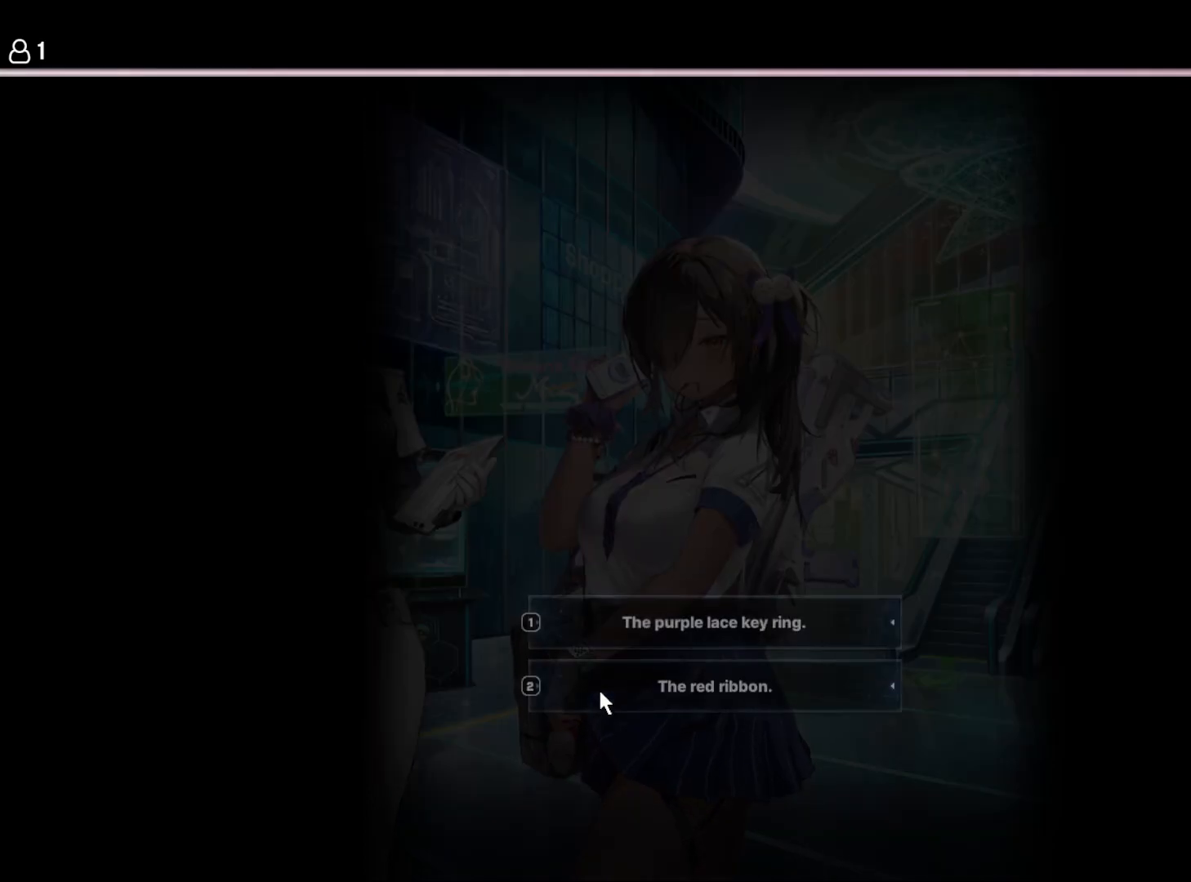
{"keys": [], "events": []}
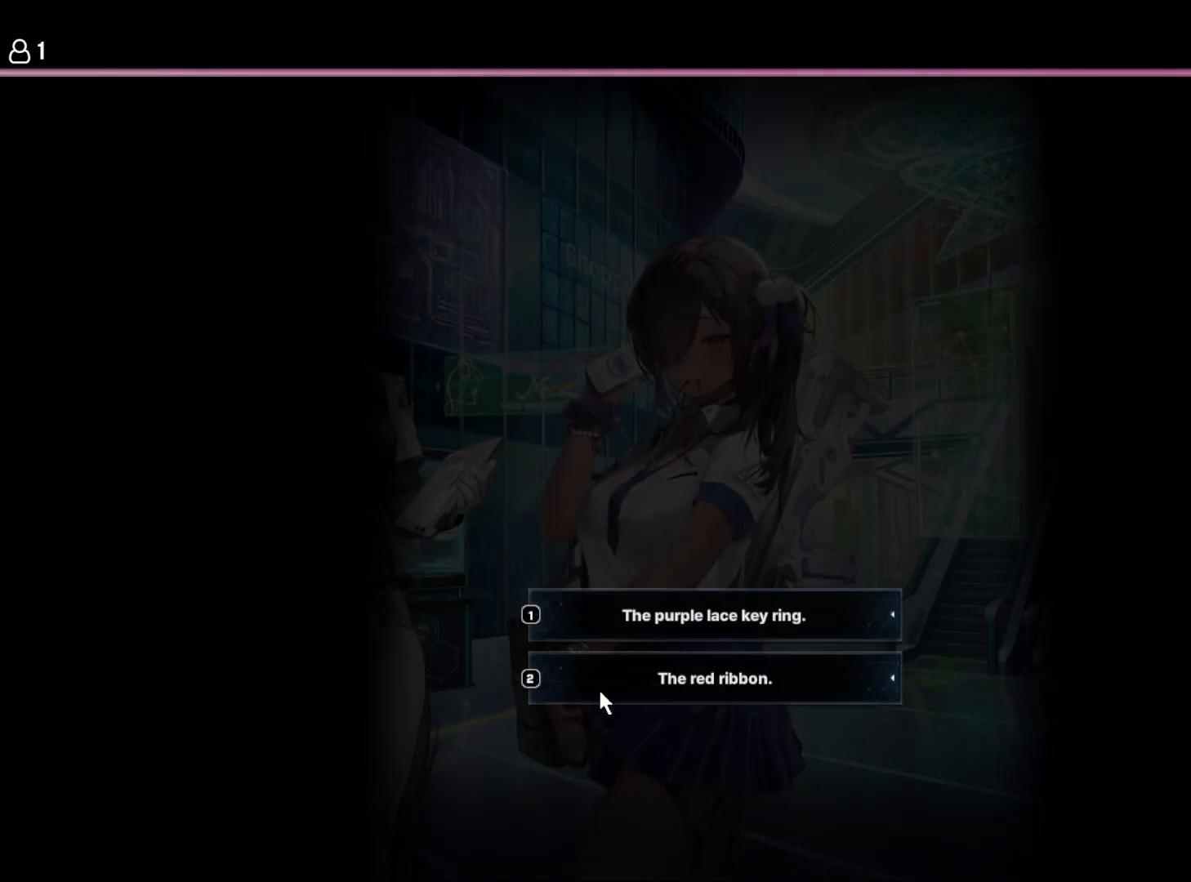
{"keys": [], "events": []}
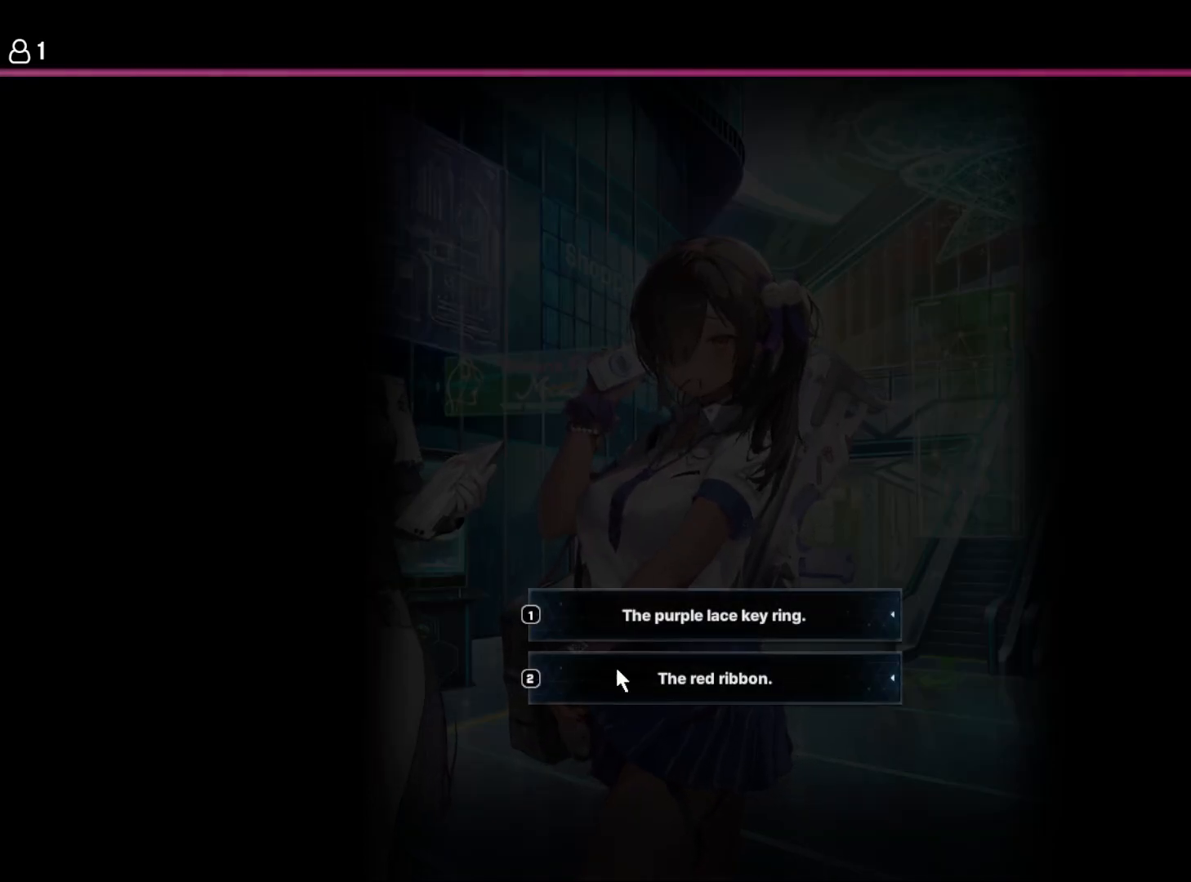
{"keys": [], "events": []}
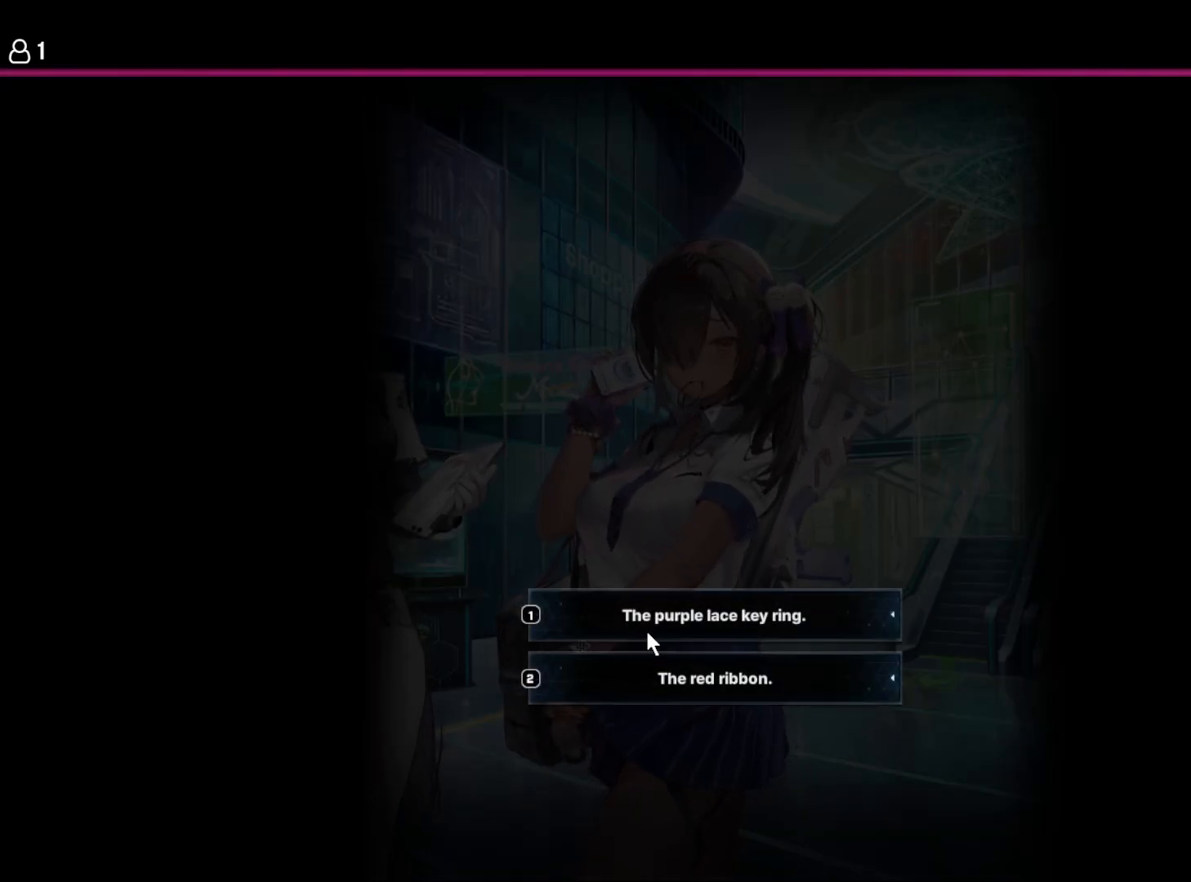
{"keys": [], "events": []}
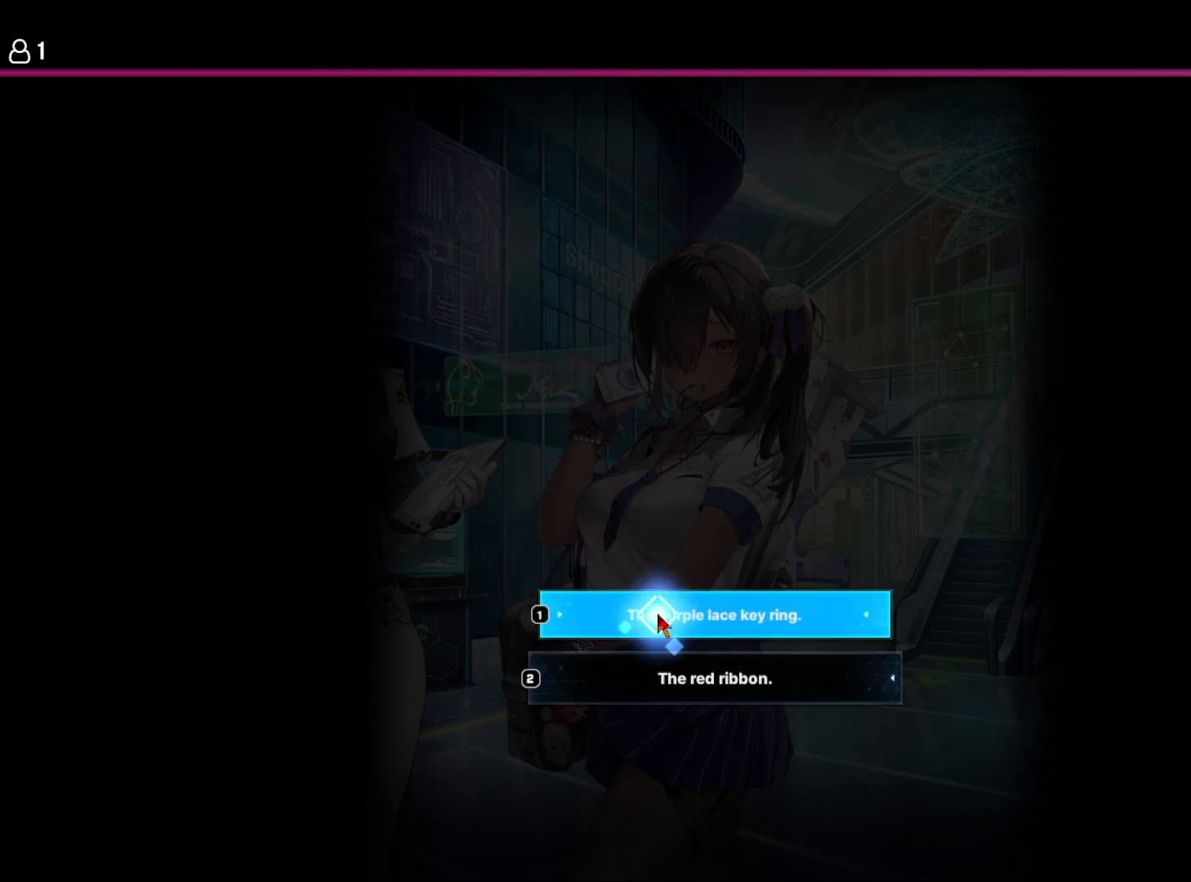
{"keys": [], "events": []}
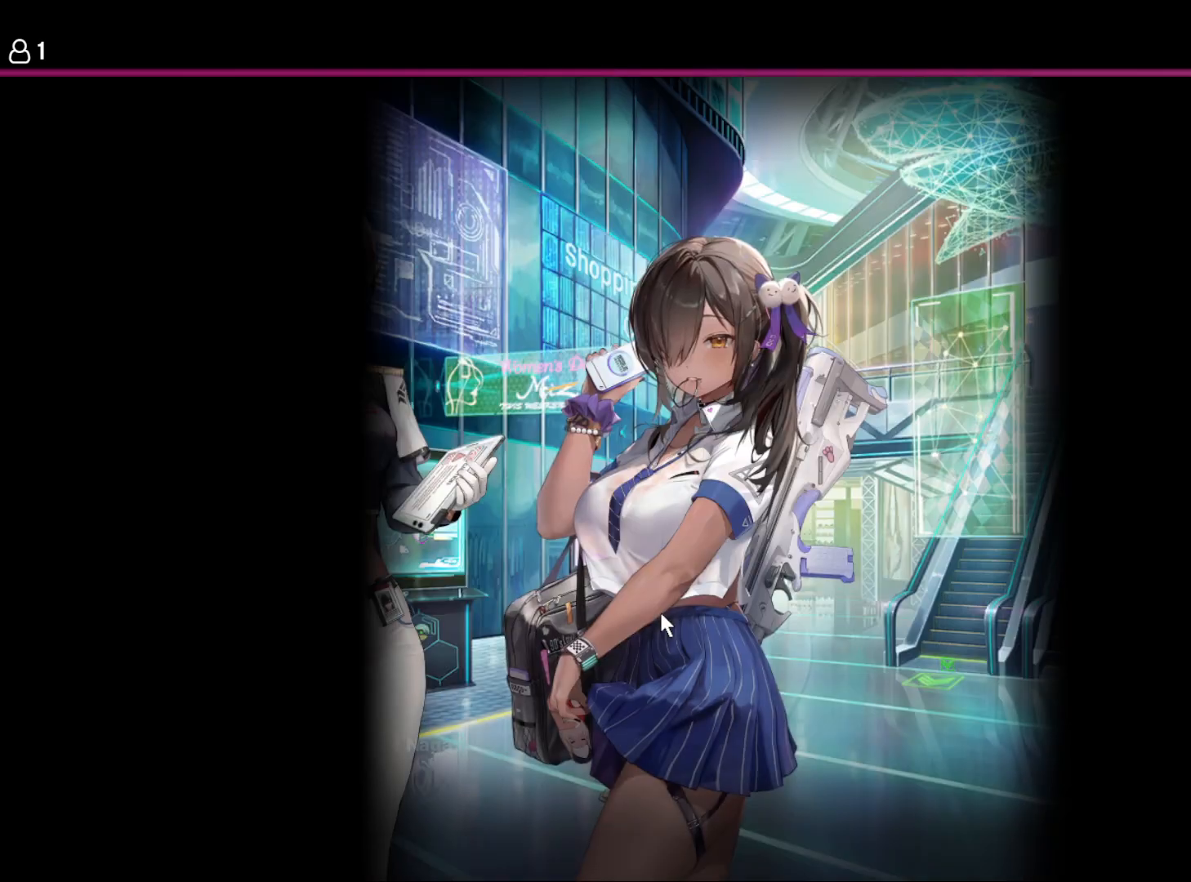
{"keys": [], "events": []}
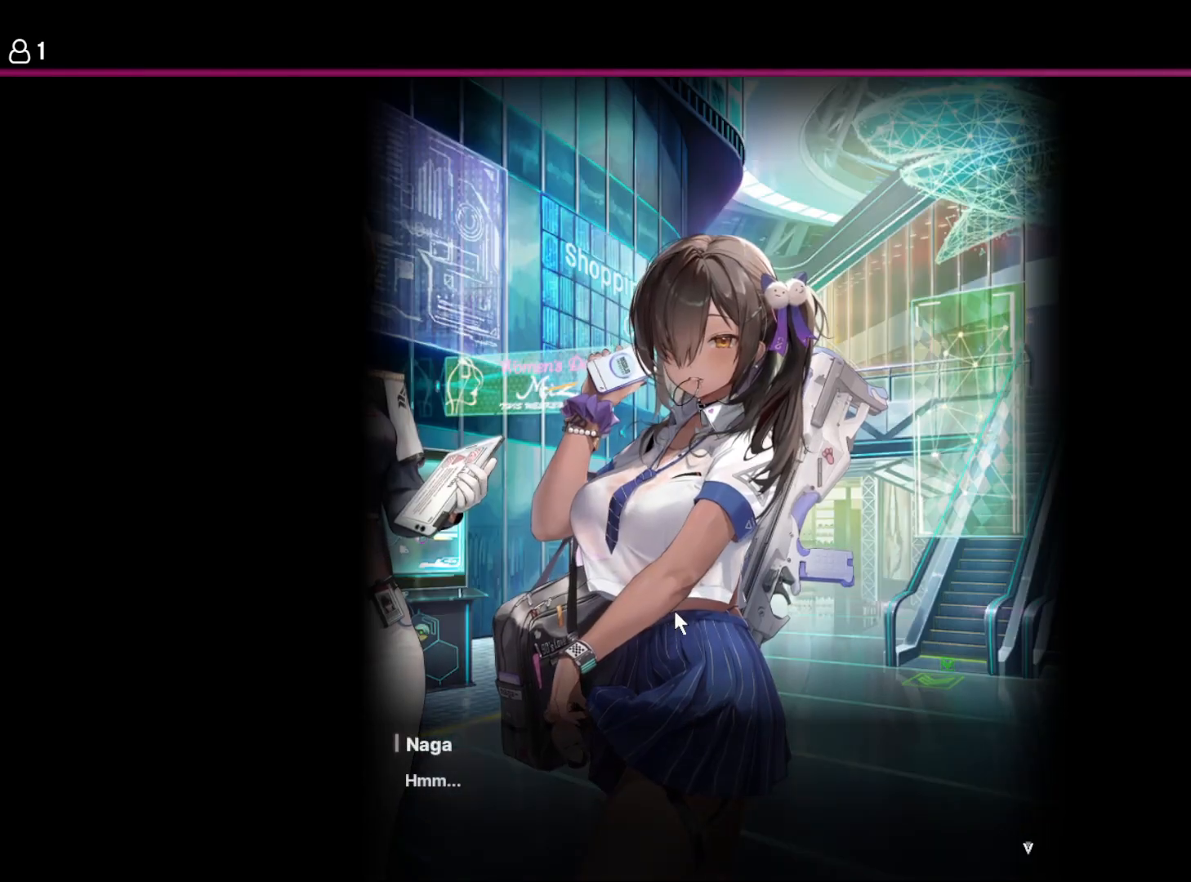
{"keys": [], "events": [[17, "space", "down"], [134, "space", "up"], [367, "space", "down"], [467, "space", "up"]]}
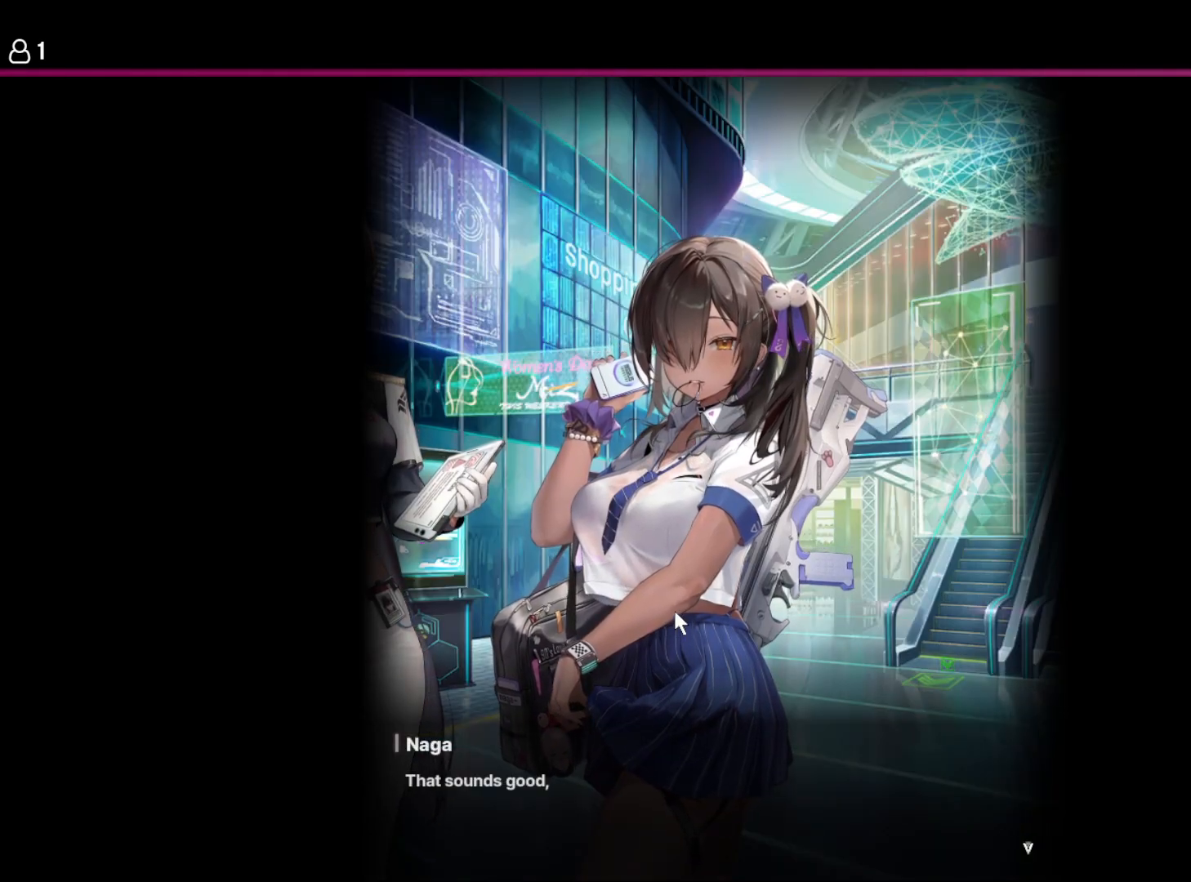
{"keys": ["space"], "events": [[467, "space", "down"]]}